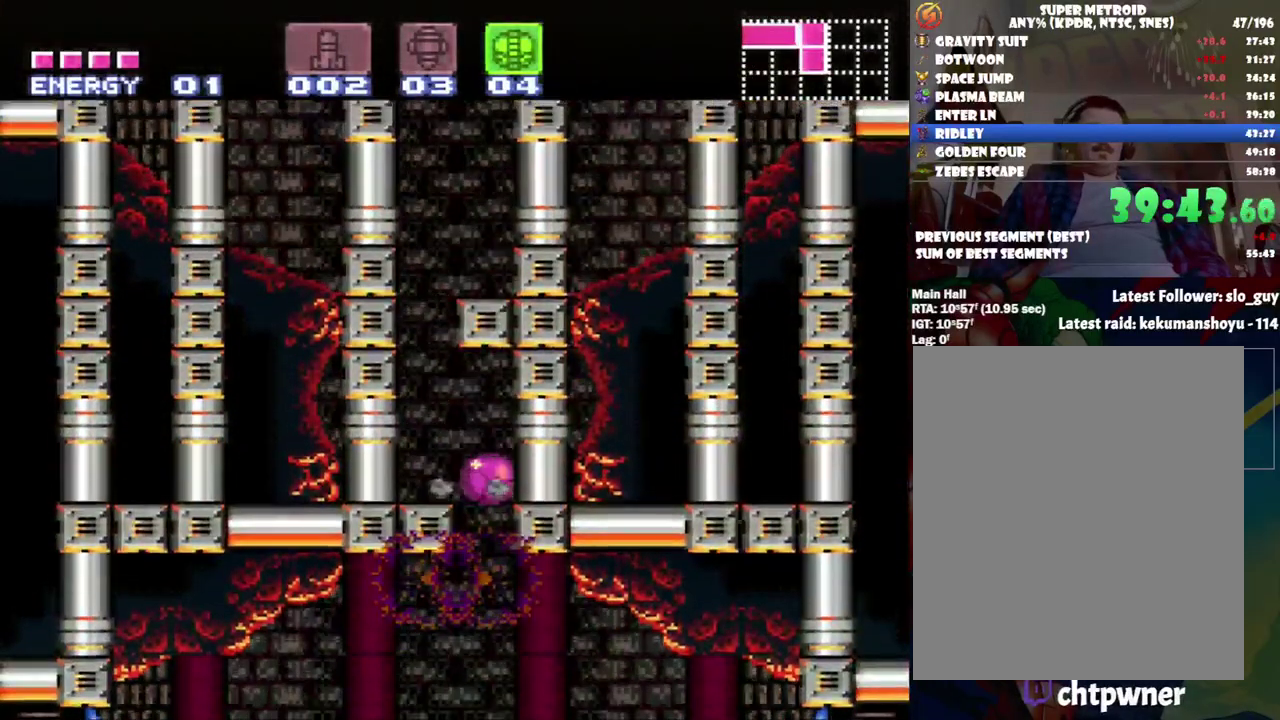
Gameplay with a controller (Nintendo layout); each line is a JSON object with the inputs held at the frame after it. "events" lists button and stick changes between this image and that frame as [ms after this image, input, new state], when the widget could be followed in between. Not read: L3 R3.
{"buttons": [], "events": [[200, "DPAD_RIGHT", "up"]]}
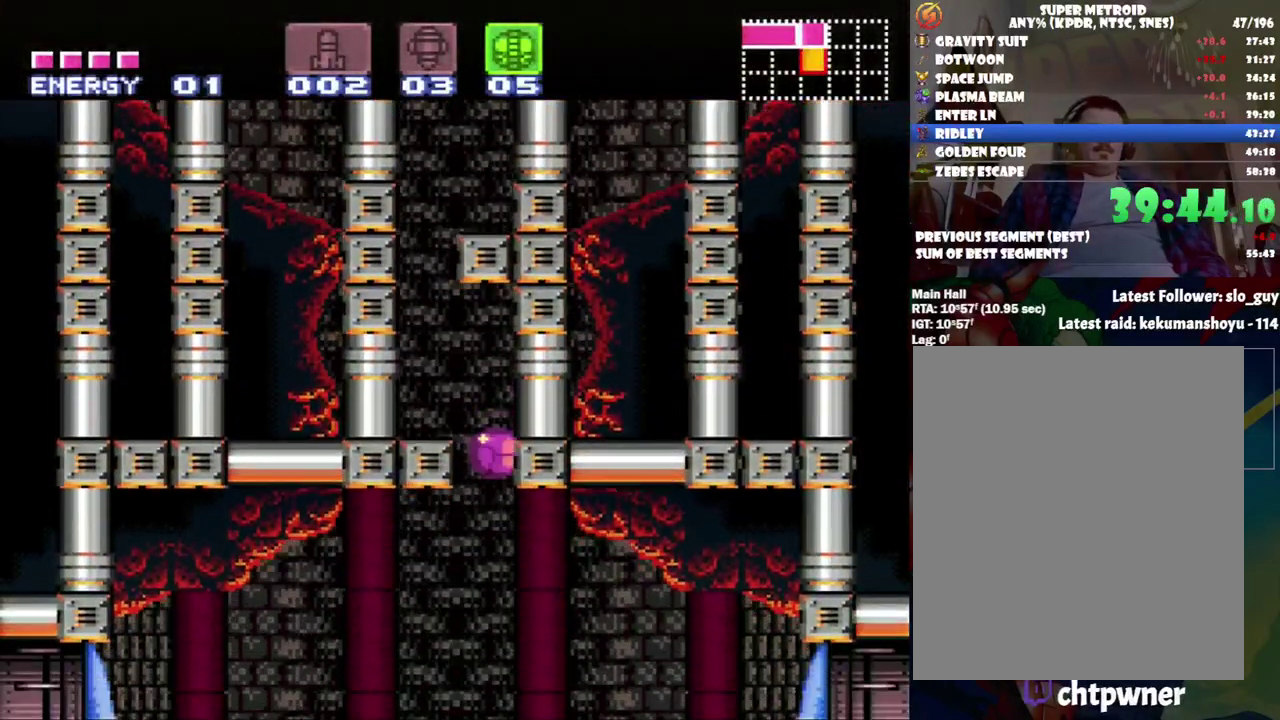
{"buttons": [], "events": [[250, "DPAD_UP", "down"], [367, "DPAD_UP", "up"]]}
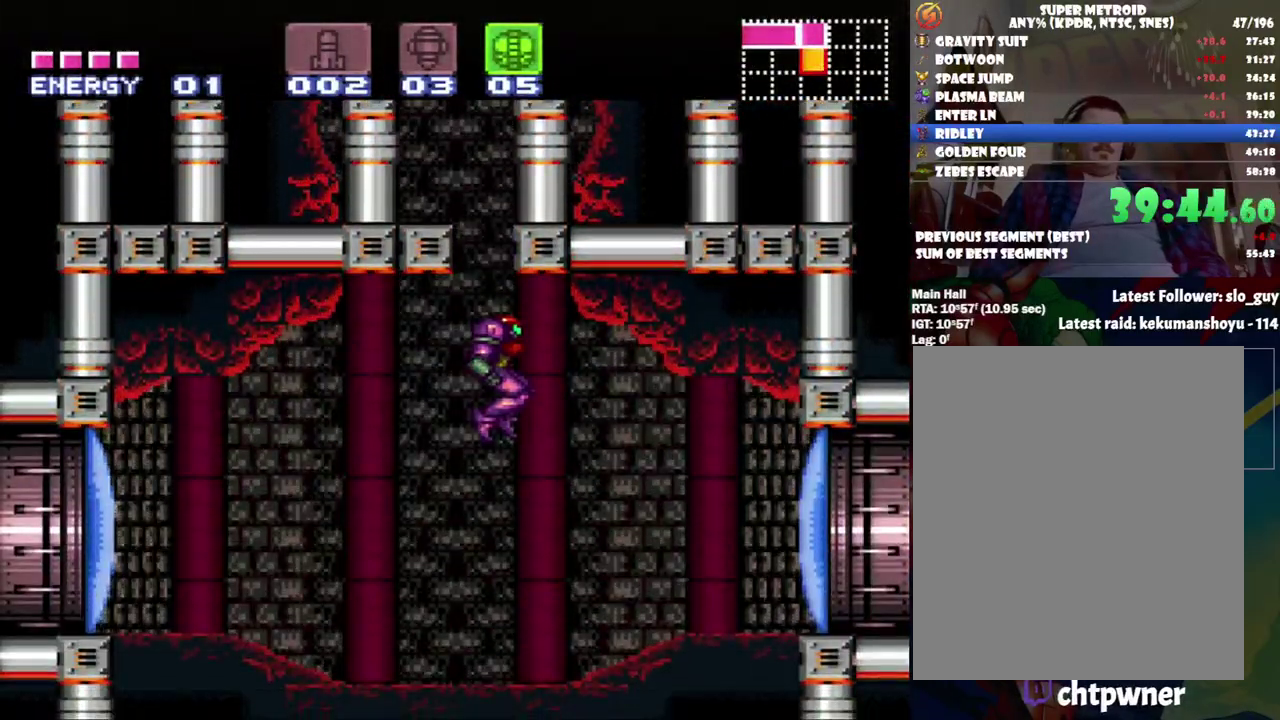
{"buttons": [], "events": [[333, "Y", "down"], [450, "Y", "up"]]}
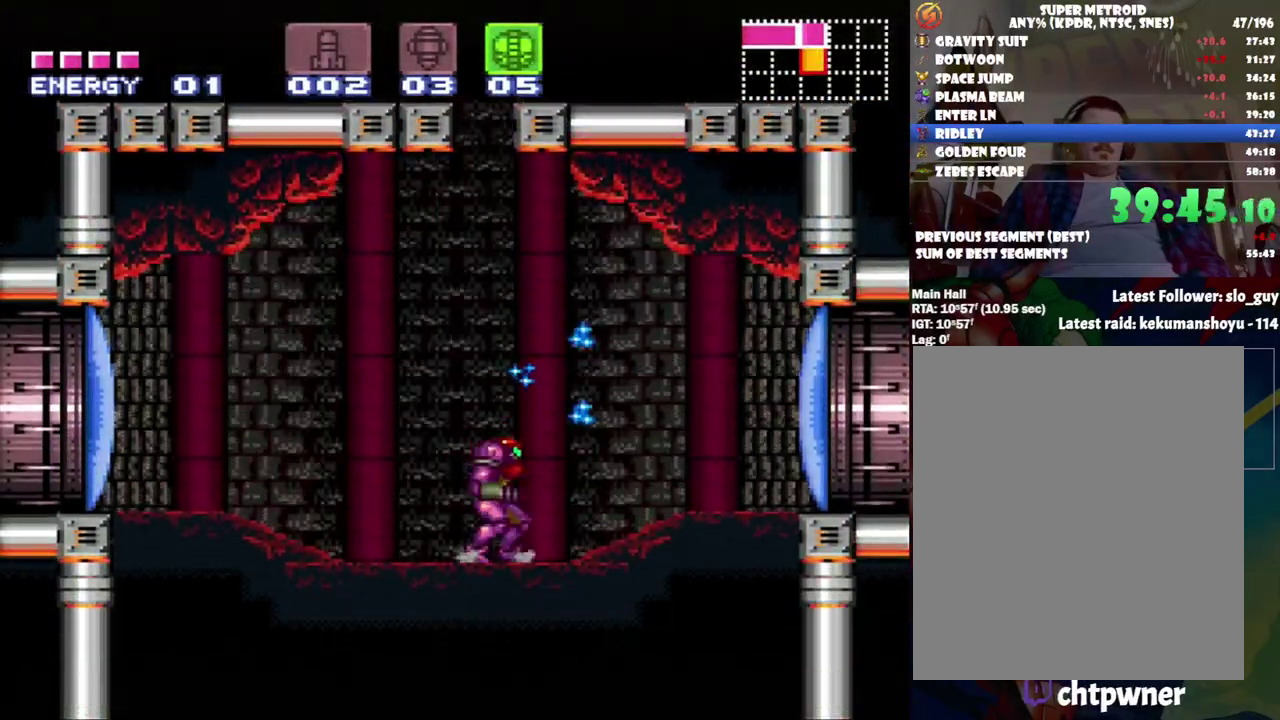
{"buttons": ["A", "DPAD_RIGHT"], "events": [[83, "A", "down"], [117, "DPAD_RIGHT", "down"]]}
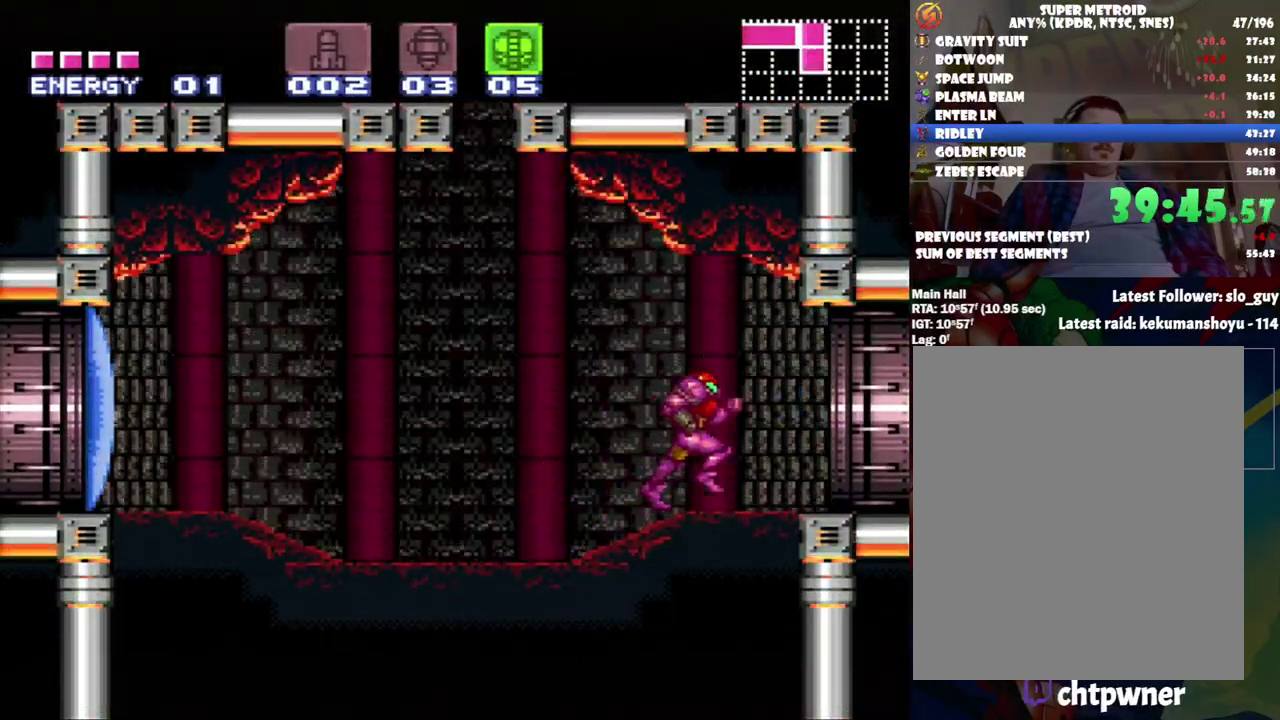
{"buttons": ["A", "DPAD_RIGHT"], "events": []}
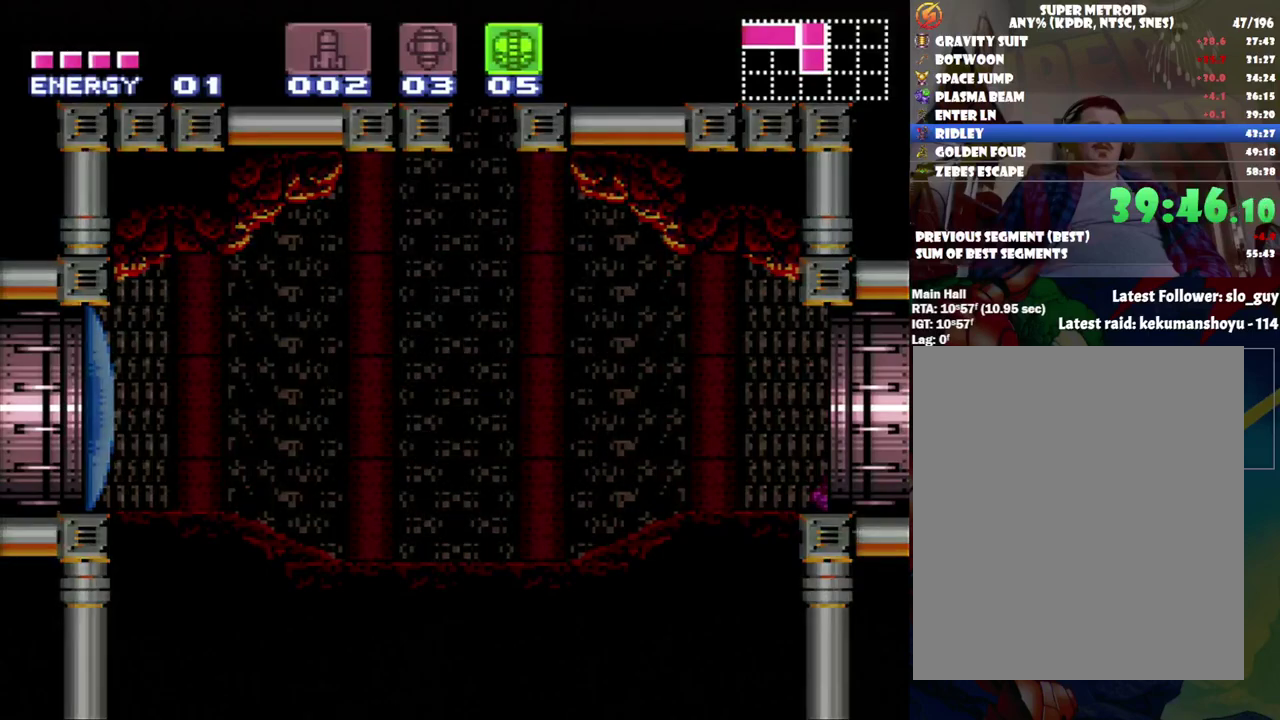
{"buttons": ["A", "DPAD_RIGHT"], "events": [[50, "DPAD_RIGHT", "up"], [100, "DPAD_RIGHT", "down"]]}
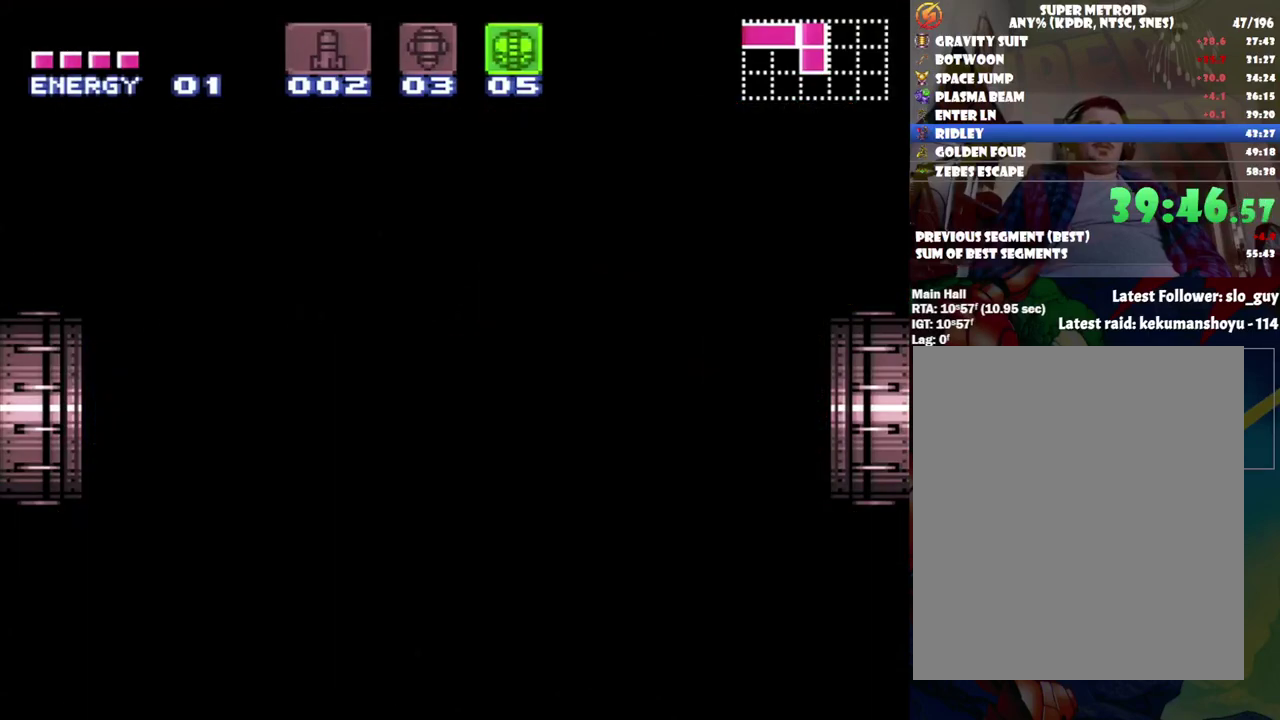
{"buttons": ["A", "DPAD_RIGHT"], "events": []}
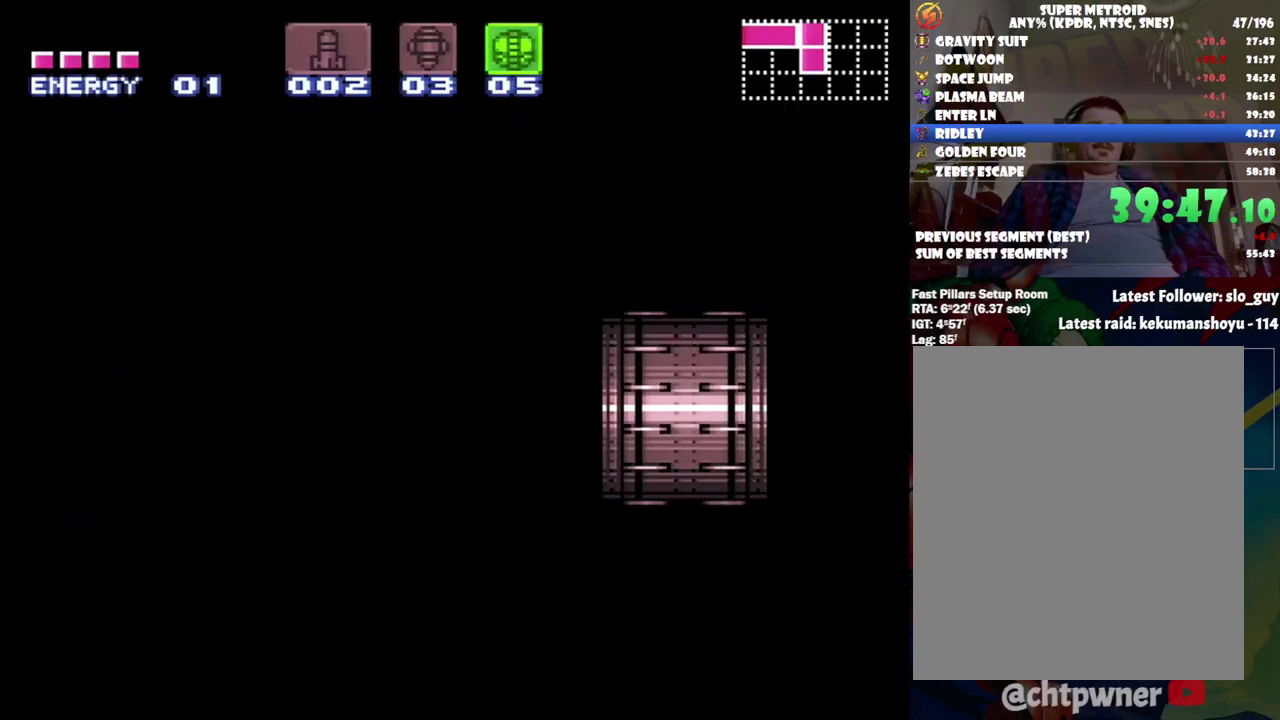
{"buttons": ["A", "DPAD_RIGHT"], "events": []}
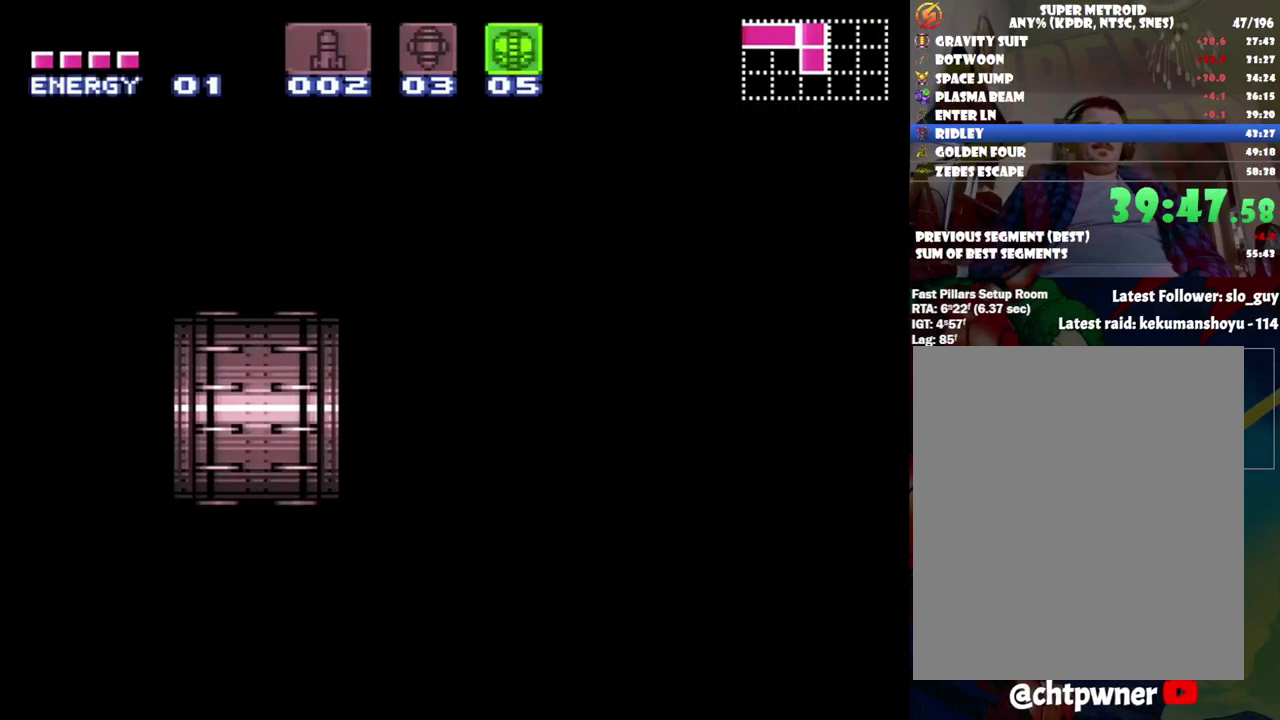
{"buttons": ["A", "DPAD_RIGHT"], "events": []}
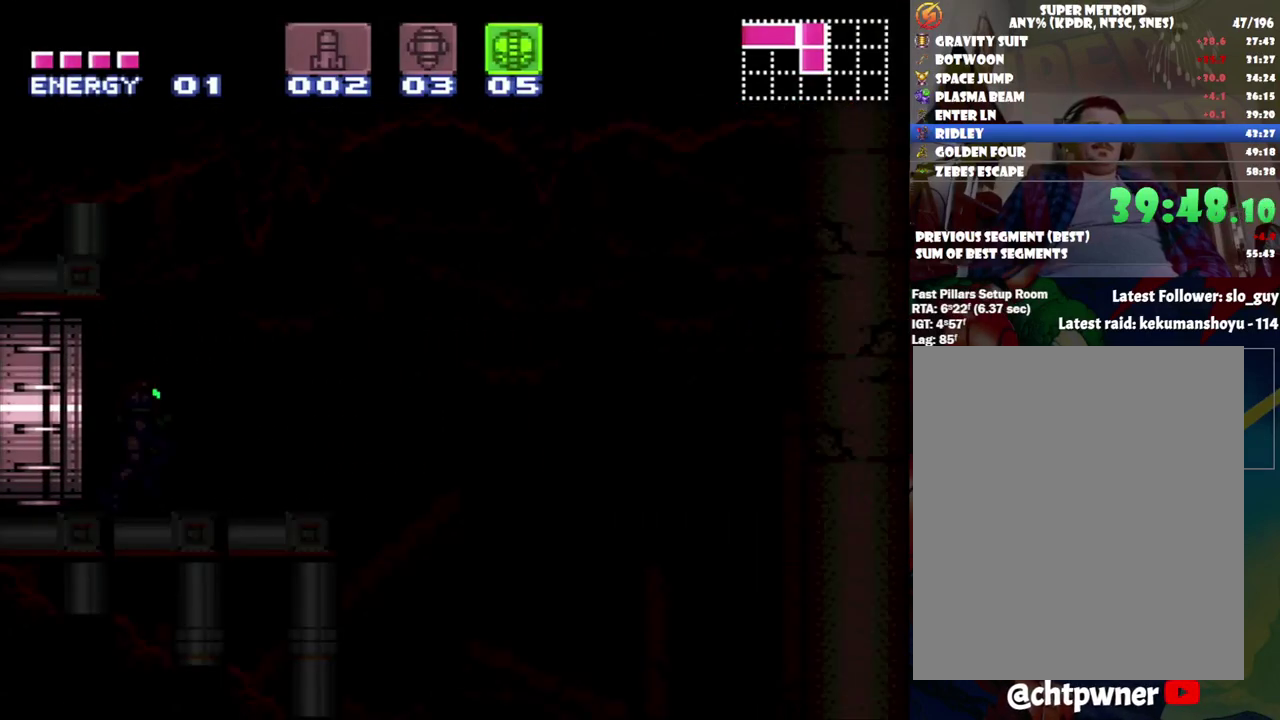
{"buttons": ["A", "DPAD_RIGHT"], "events": []}
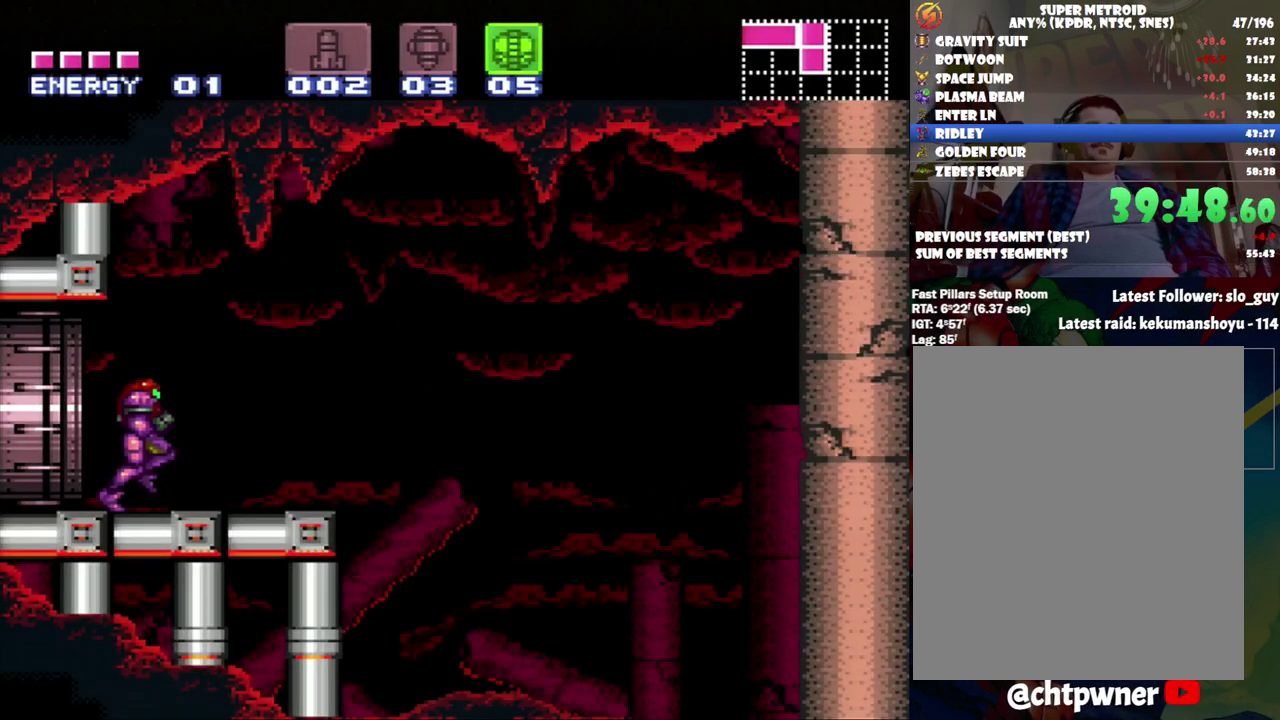
{"buttons": ["DPAD_RIGHT"], "events": [[133, "B", "down"], [333, "A", "up"], [333, "B", "up"]]}
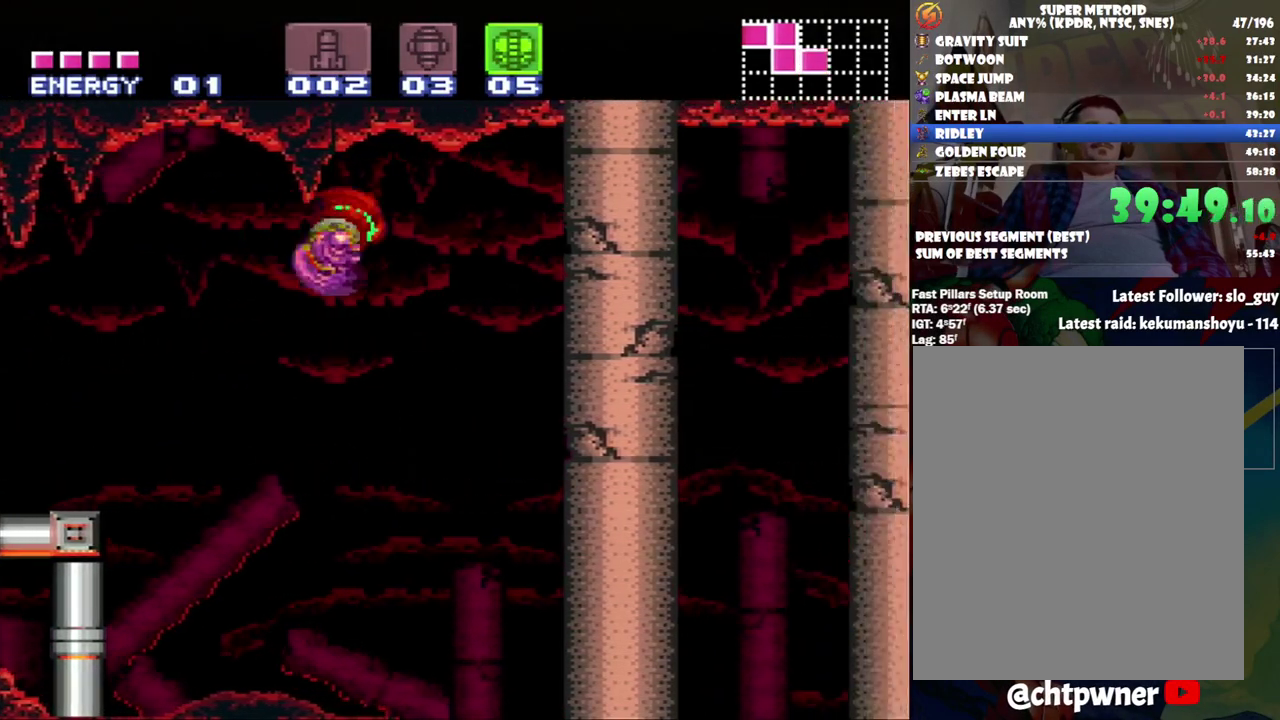
{"buttons": ["B"], "events": [[267, "DPAD_RIGHT", "up"], [350, "B", "down"], [433, "DPAD_DOWN", "down"], [483, "DPAD_DOWN", "up"]]}
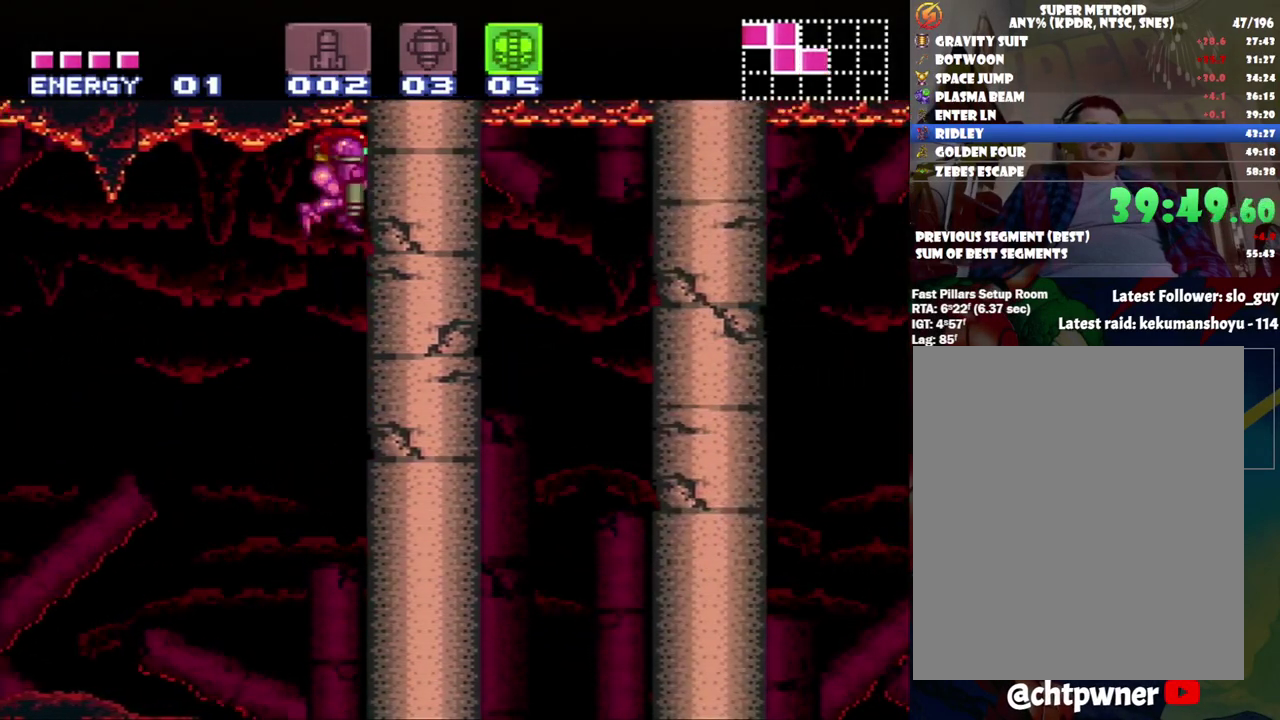
{"buttons": [], "events": [[117, "DPAD_DOWN", "down"], [150, "B", "up"], [183, "DPAD_DOWN", "up"], [333, "Y", "down"], [383, "DPAD_UP", "down"], [433, "Y", "up"], [483, "DPAD_UP", "up"]]}
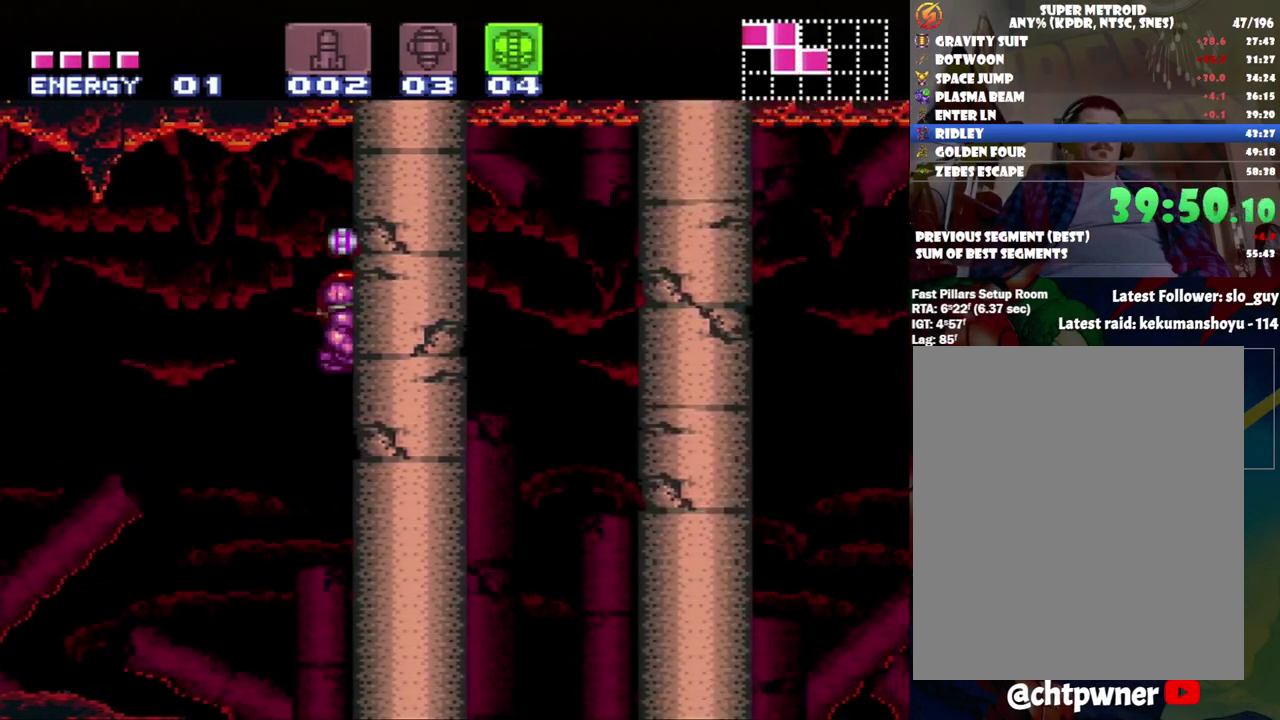
{"buttons": ["A", "DPAD_LEFT"], "events": [[33, "A", "down"], [83, "DPAD_LEFT", "down"]]}
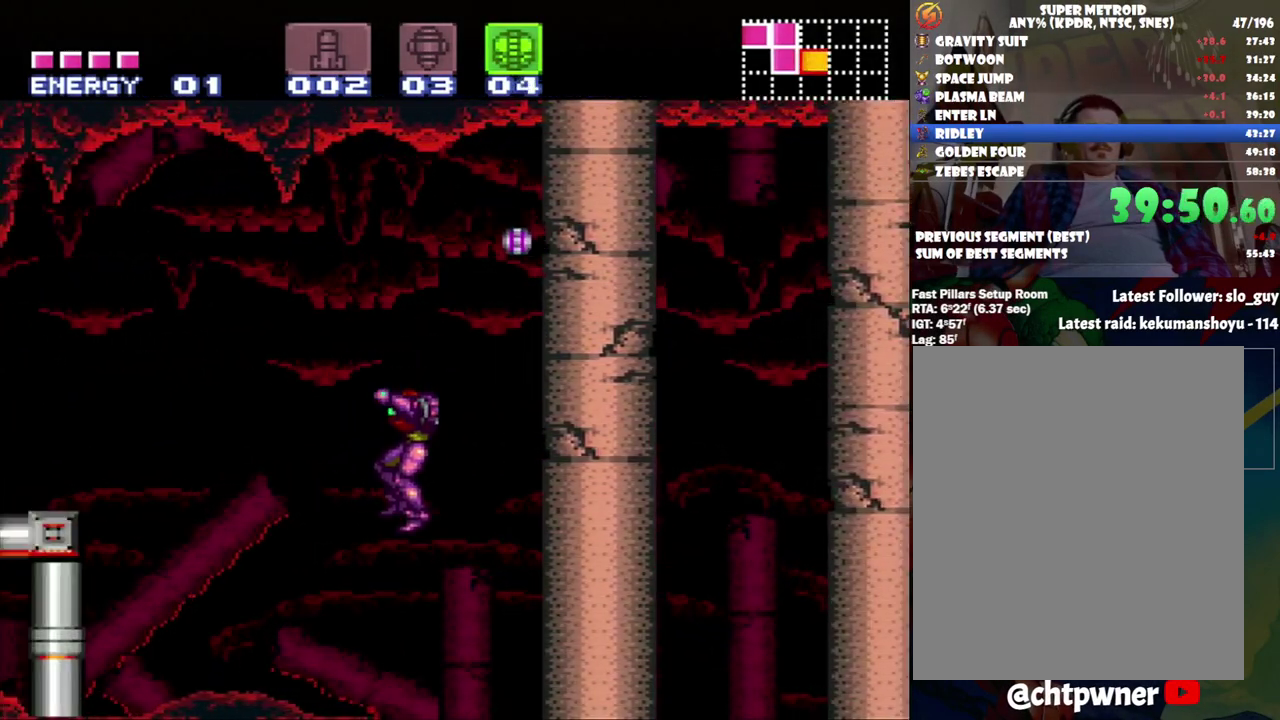
{"buttons": ["A", "DPAD_LEFT"], "events": []}
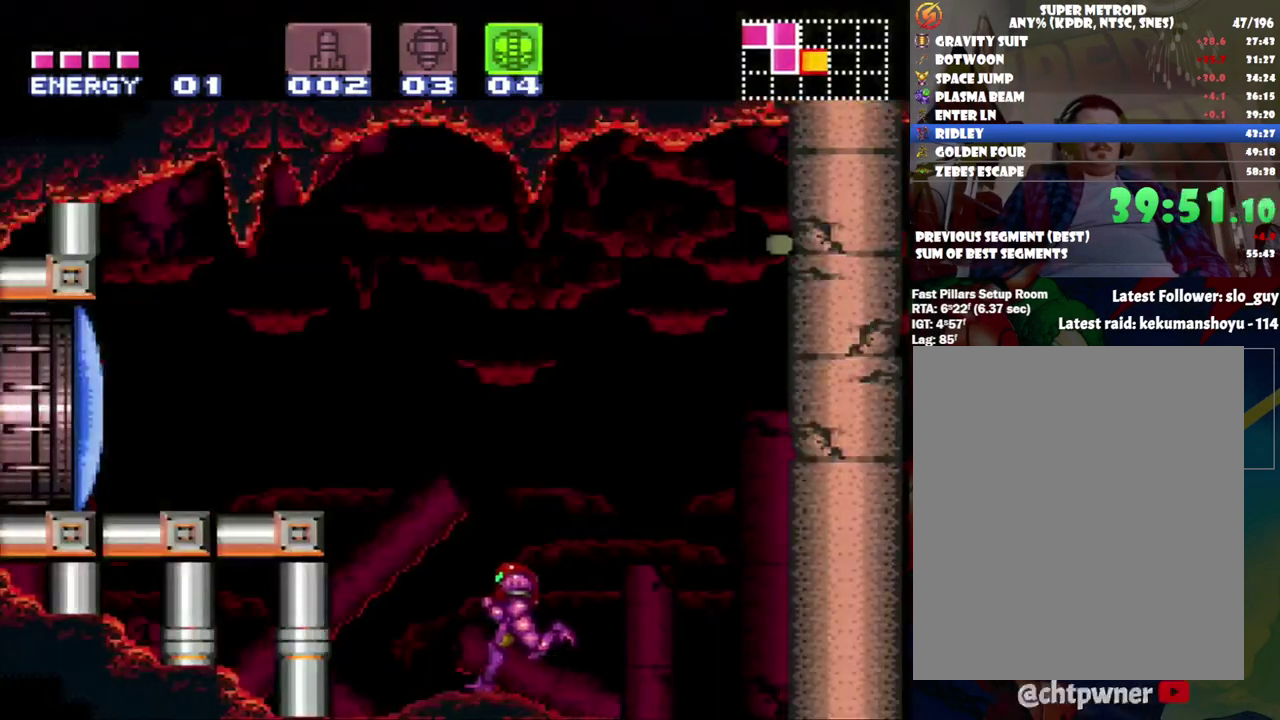
{"buttons": ["A", "DPAD_RIGHT"], "events": [[233, "DPAD_LEFT", "up"], [300, "DPAD_RIGHT", "down"]]}
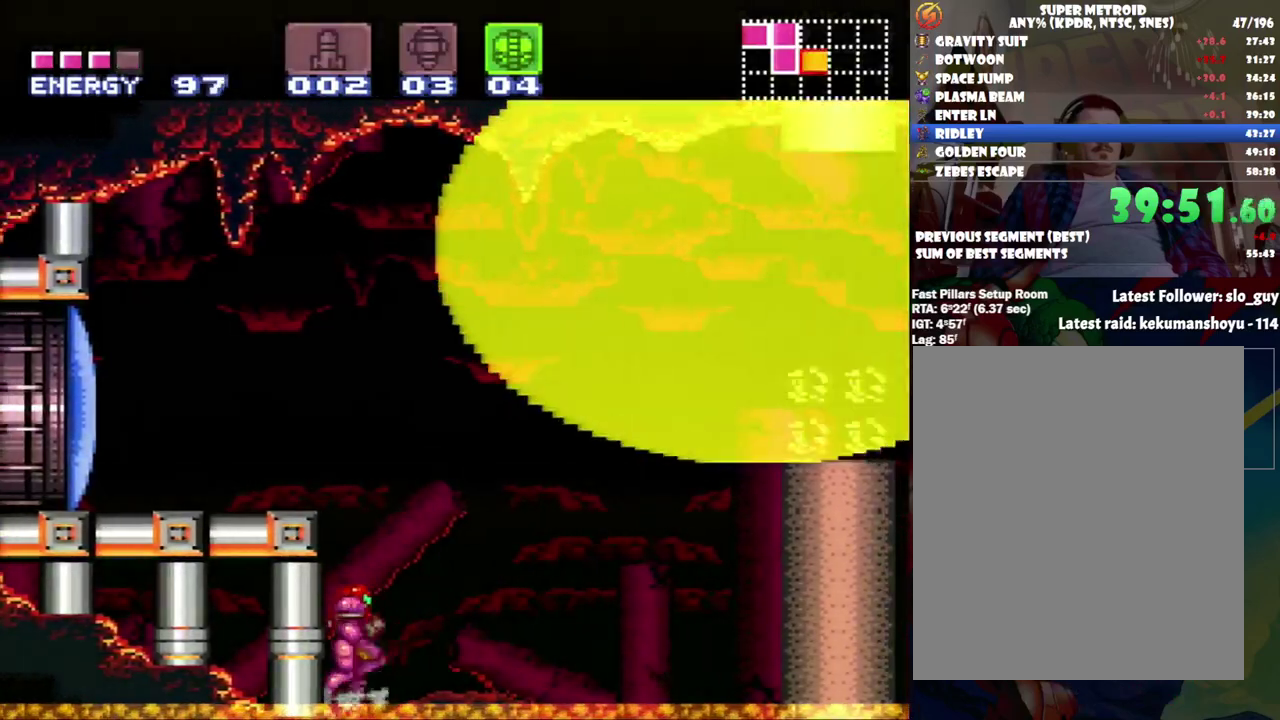
{"buttons": ["A", "DPAD_RIGHT"], "events": []}
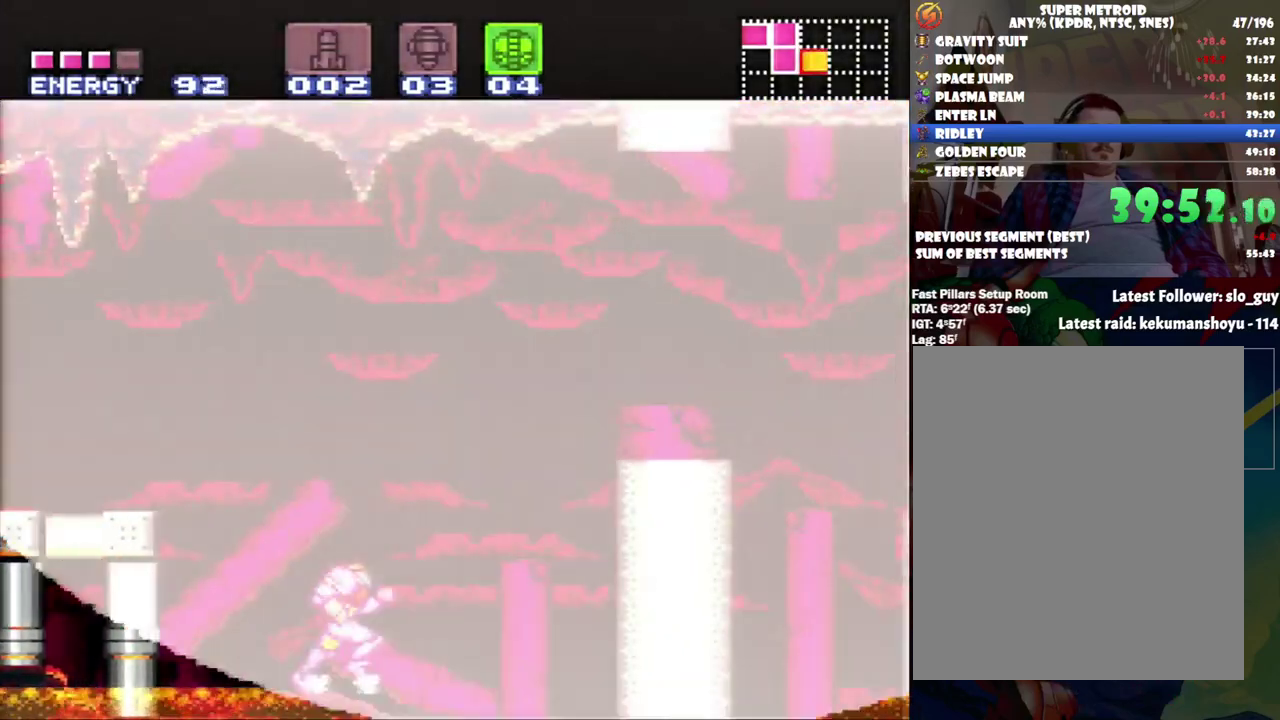
{"buttons": ["A", "B", "DPAD_RIGHT"], "events": [[83, "B", "down"]]}
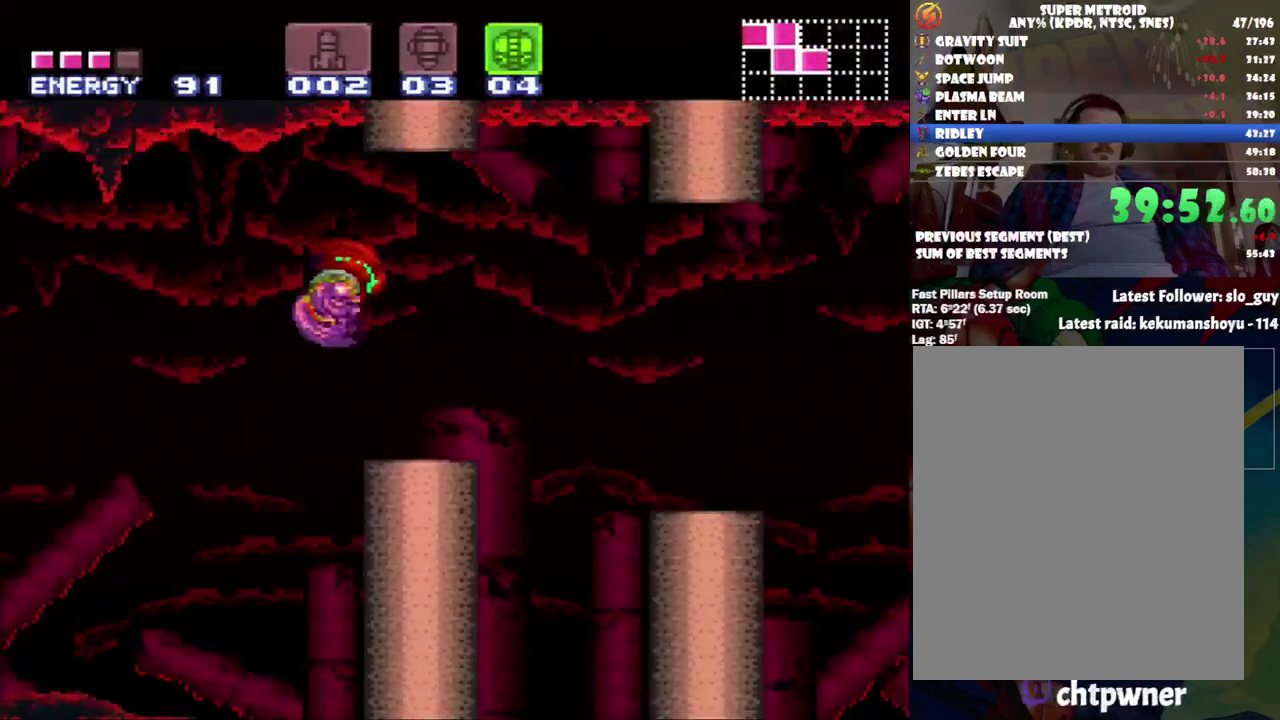
{"buttons": ["DPAD_RIGHT"], "events": [[100, "A", "up"], [100, "B", "up"]]}
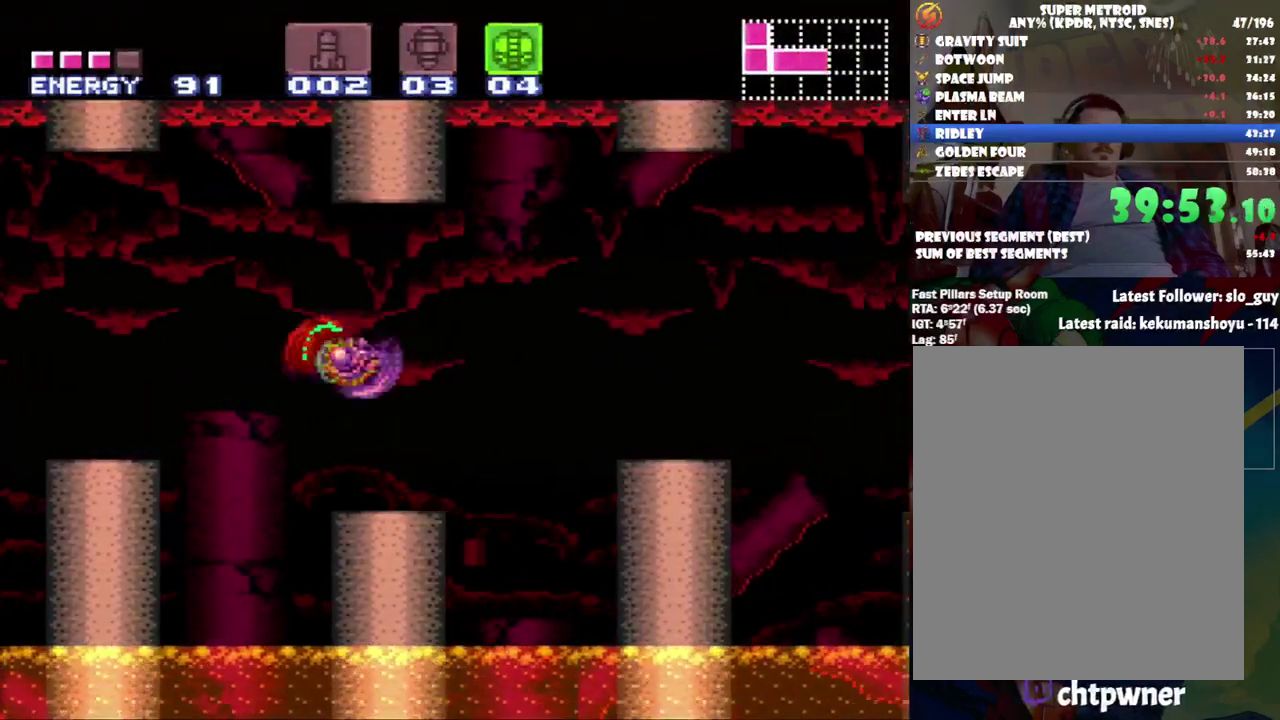
{"buttons": ["DPAD_RIGHT"], "events": [[133, "B", "down"], [300, "B", "up"]]}
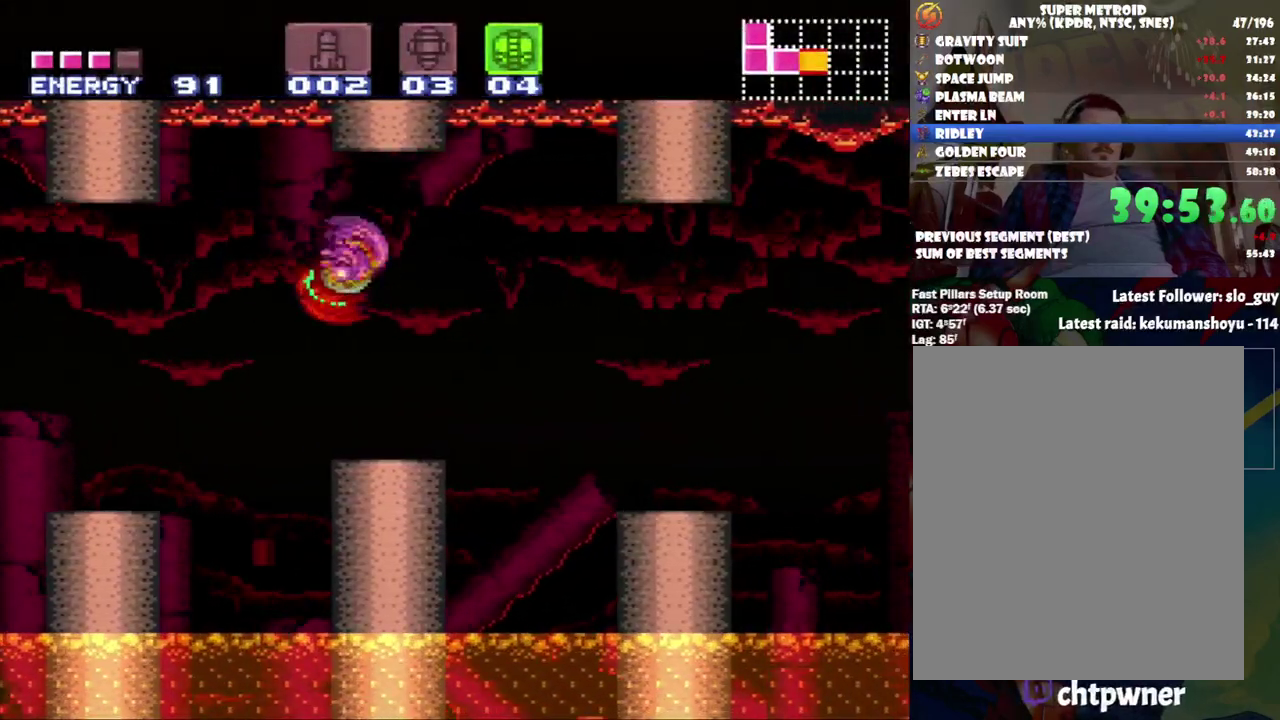
{"buttons": ["DPAD_RIGHT"], "events": [[267, "B", "down"], [367, "B", "up"]]}
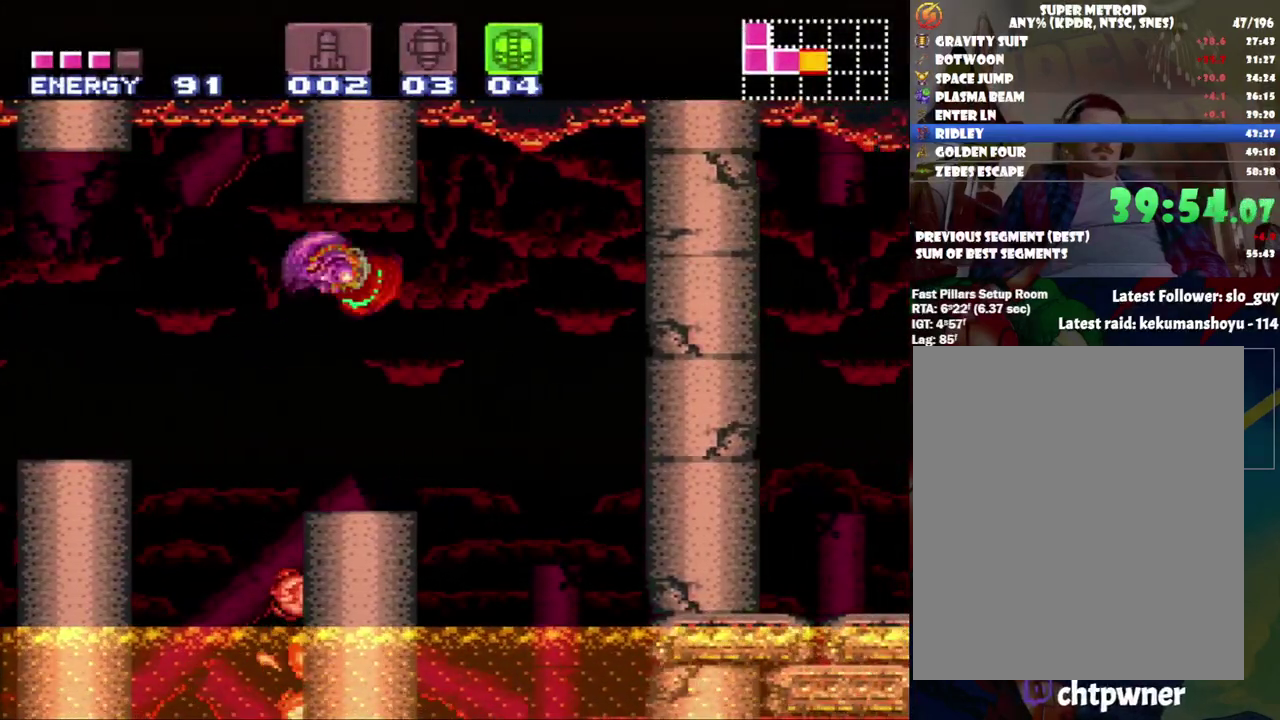
{"buttons": ["B"], "events": [[400, "B", "down"], [433, "DPAD_RIGHT", "up"]]}